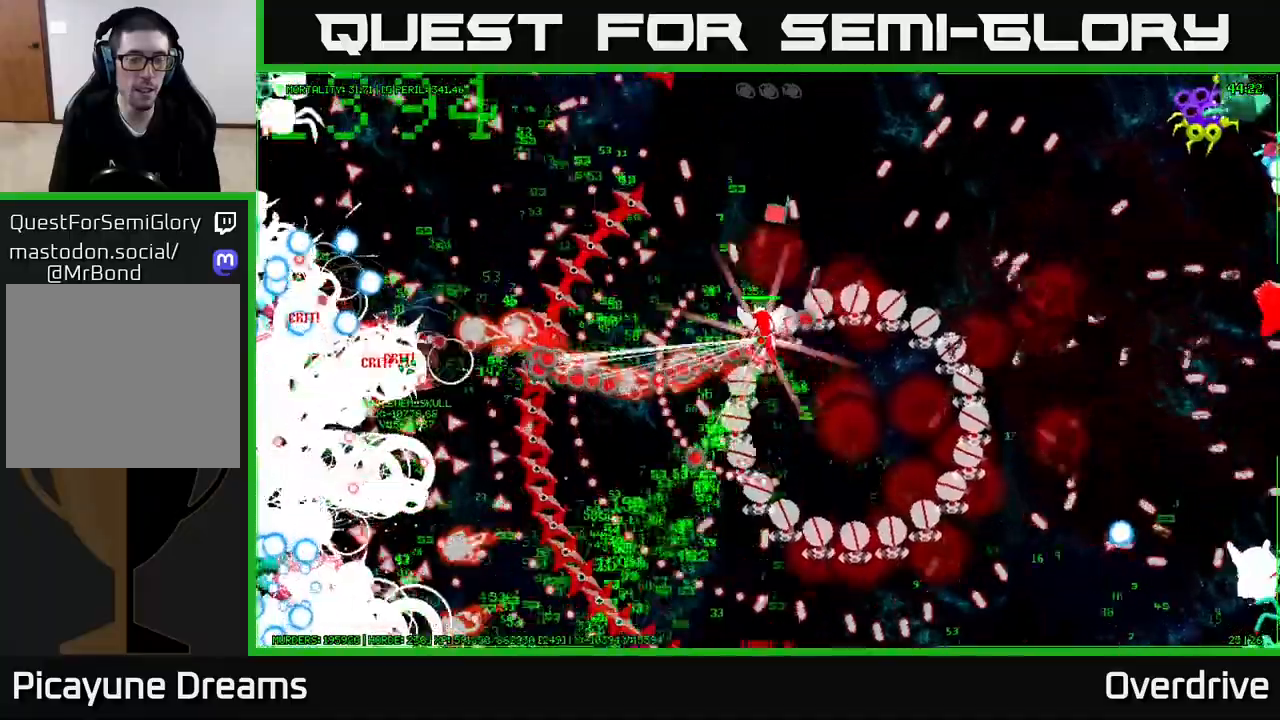
Gameplay with a controller (Xbox layout); each line is a JSON object with the inputs held at the frame after it. "events" lists button and stick changes between this image and that frame as [ms after this image, input, new state], when the widget could be followed in between.
{"buttons": [], "left_stick": "up", "right_stick": "center", "events": []}
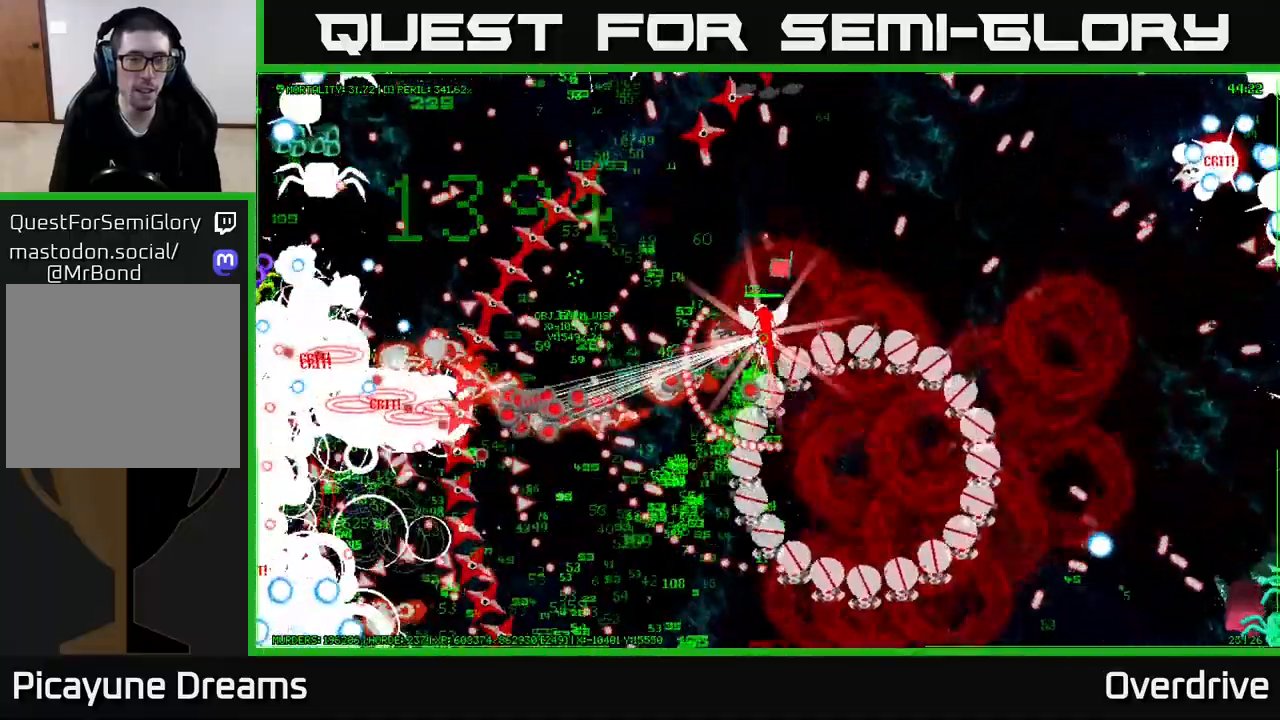
{"buttons": [], "left_stick": "up", "right_stick": "center", "events": []}
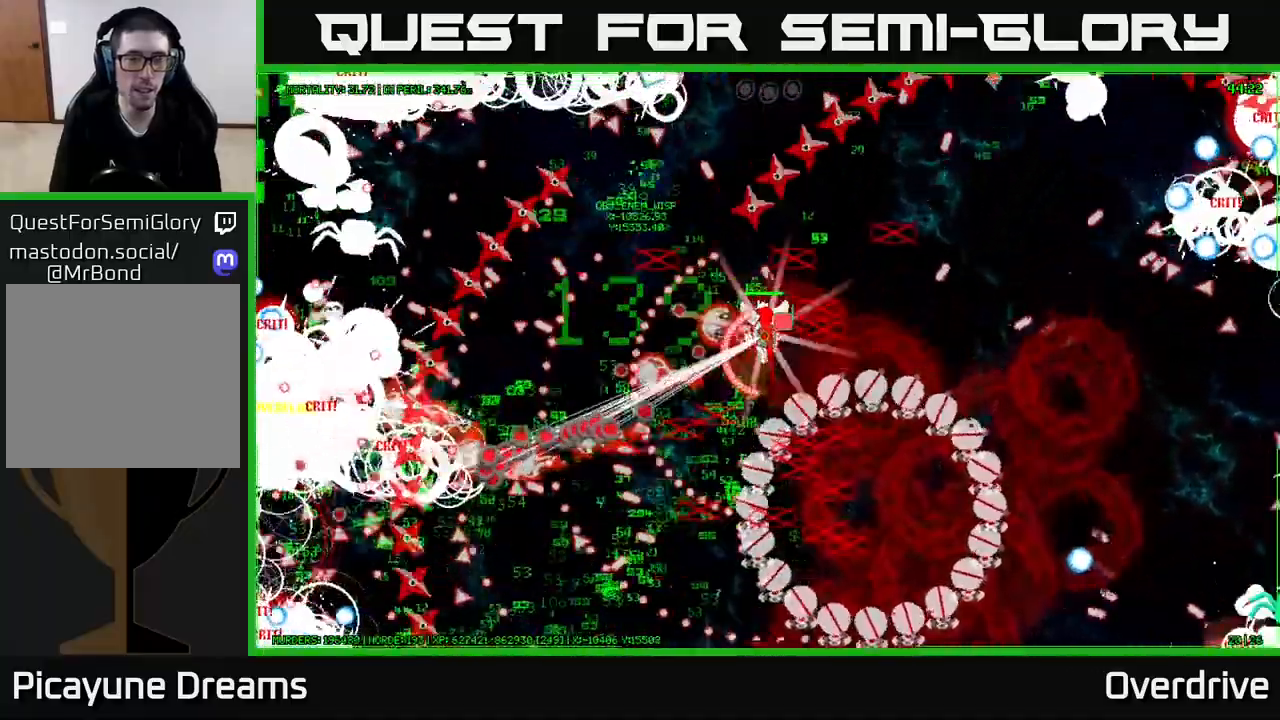
{"buttons": [], "left_stick": "up", "right_stick": "center", "events": [[100, "left_stick", "up-left"], [483, "left_stick", "up"]]}
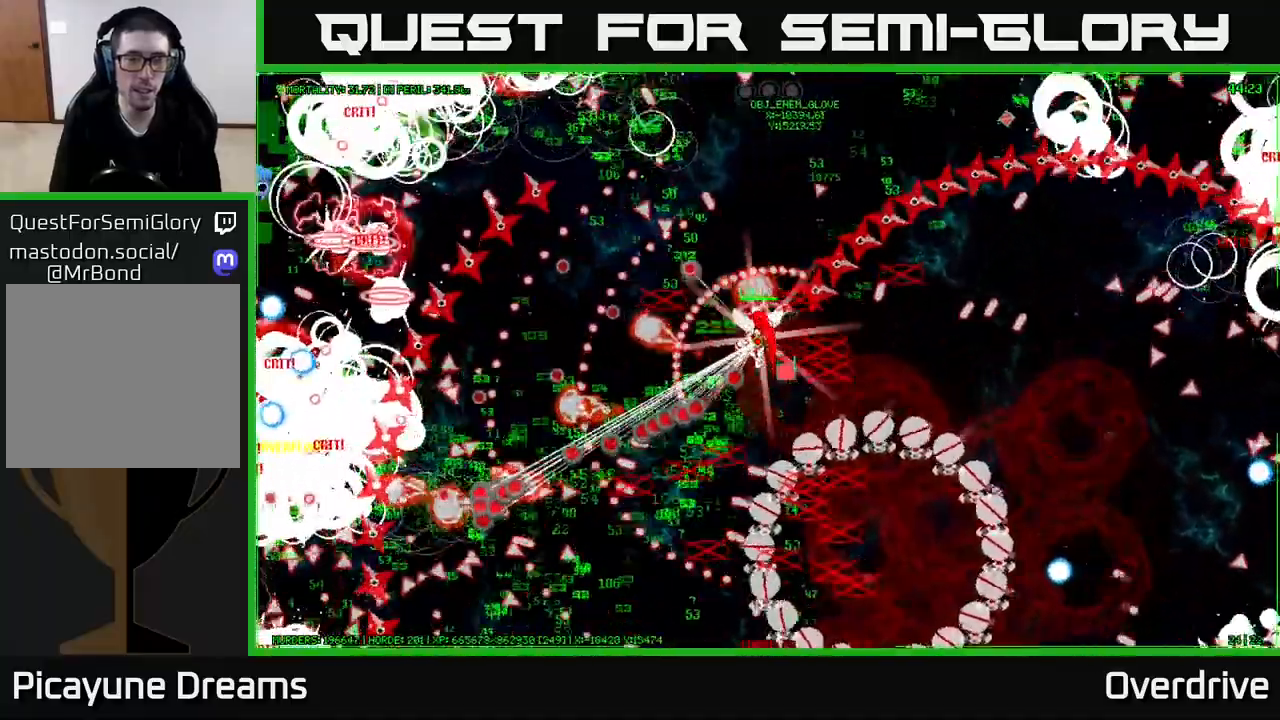
{"buttons": [], "left_stick": "up", "right_stick": "center", "events": []}
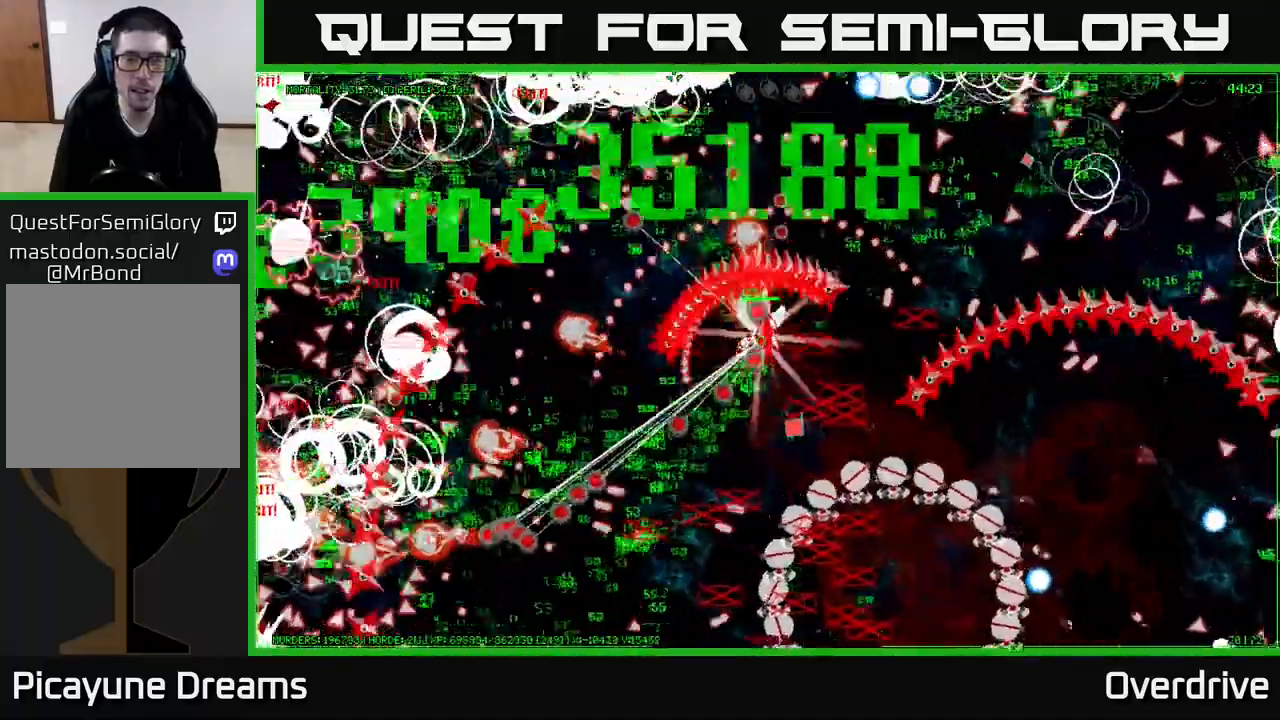
{"buttons": [], "left_stick": "up", "right_stick": "center", "events": []}
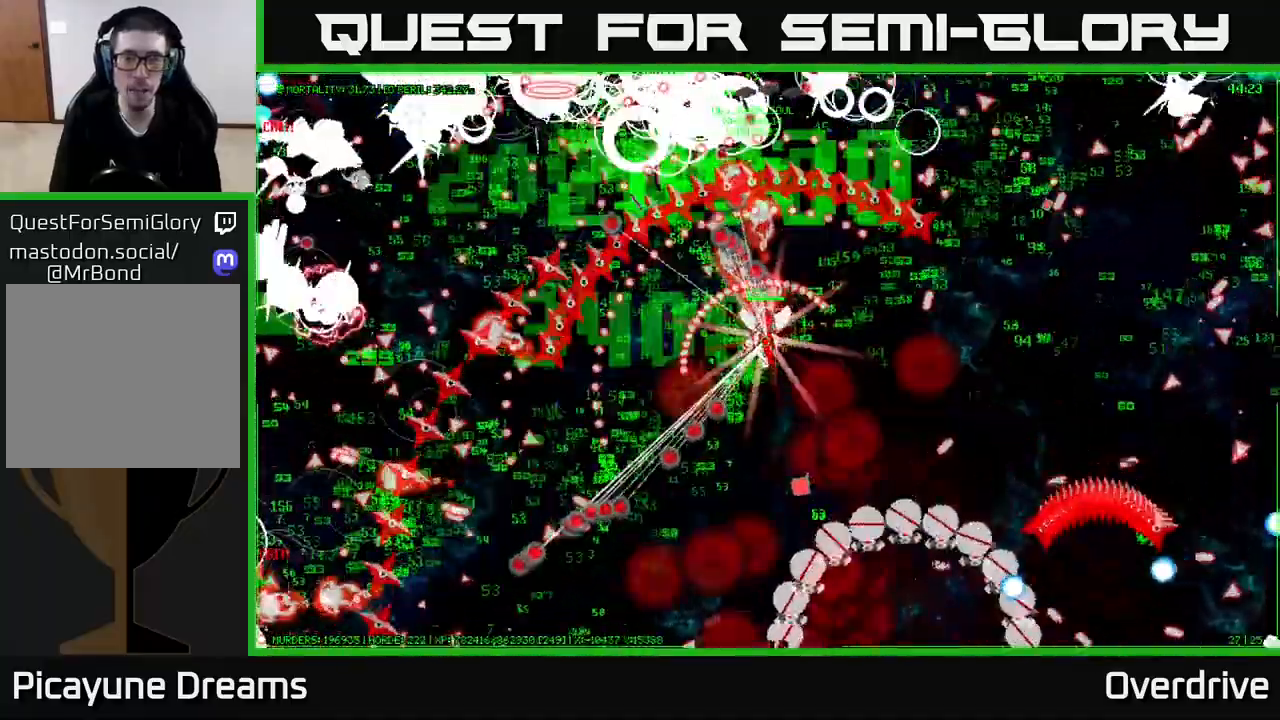
{"buttons": [], "left_stick": "up", "right_stick": "center", "events": []}
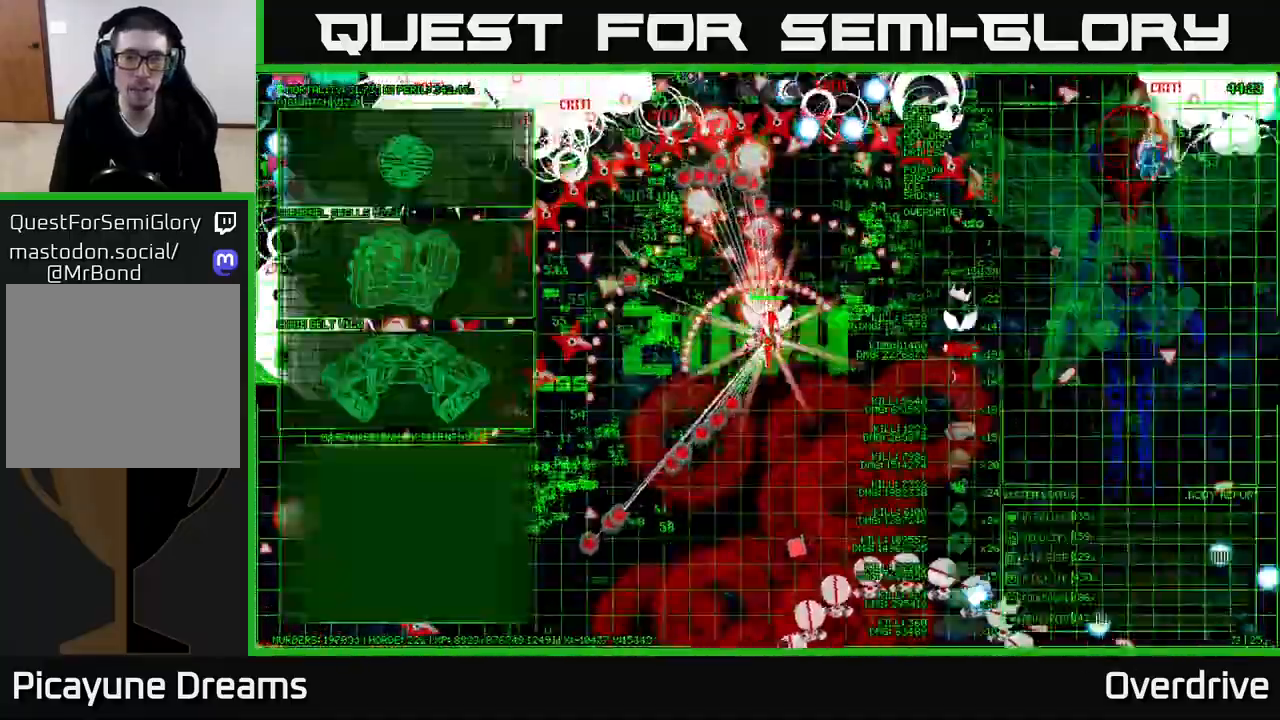
{"buttons": [], "left_stick": "up", "right_stick": "center", "events": []}
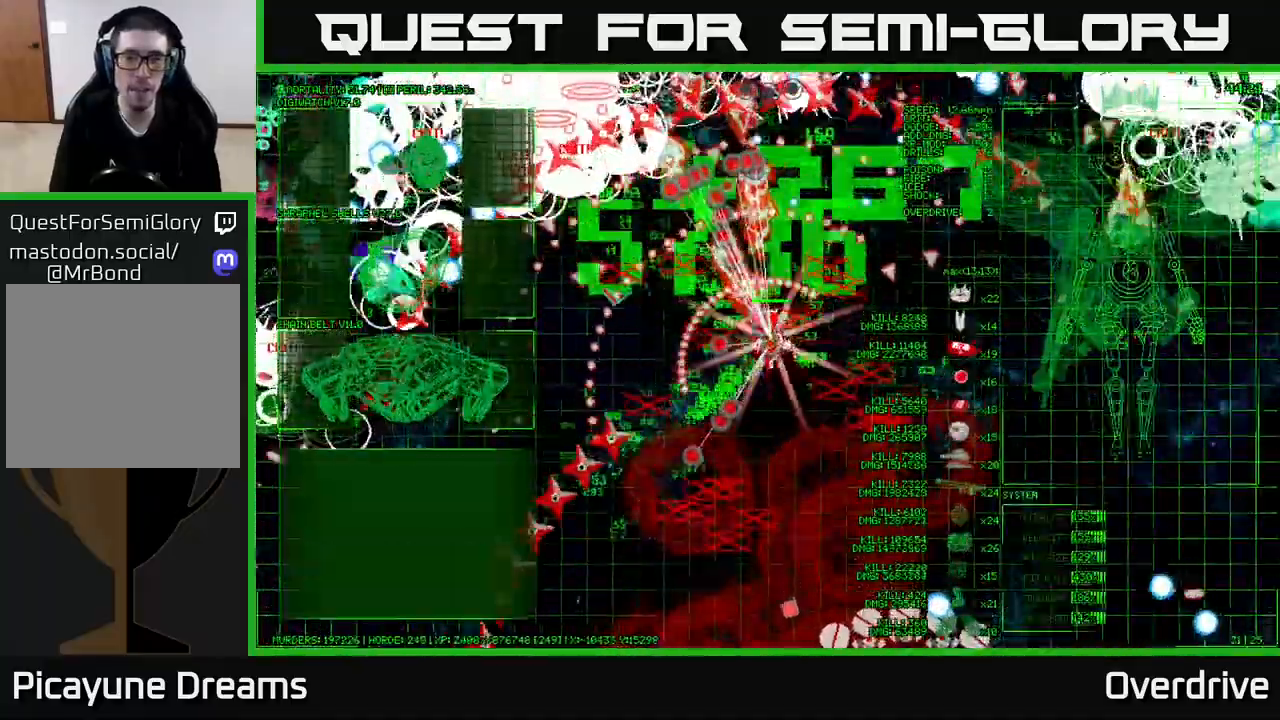
{"buttons": [], "left_stick": "center", "right_stick": "center", "events": [[367, "left_stick", "center"]]}
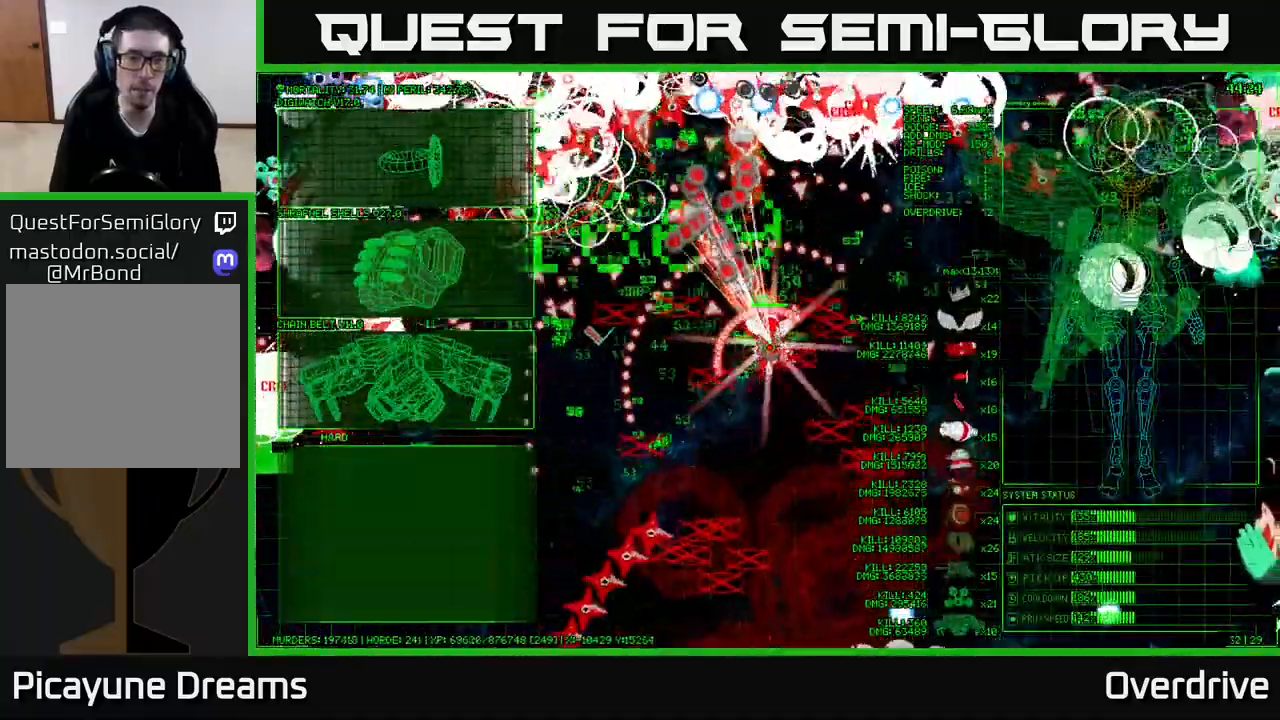
{"buttons": [], "left_stick": "up", "right_stick": "center", "events": [[67, "left_stick", "left"], [350, "left_stick", "up"]]}
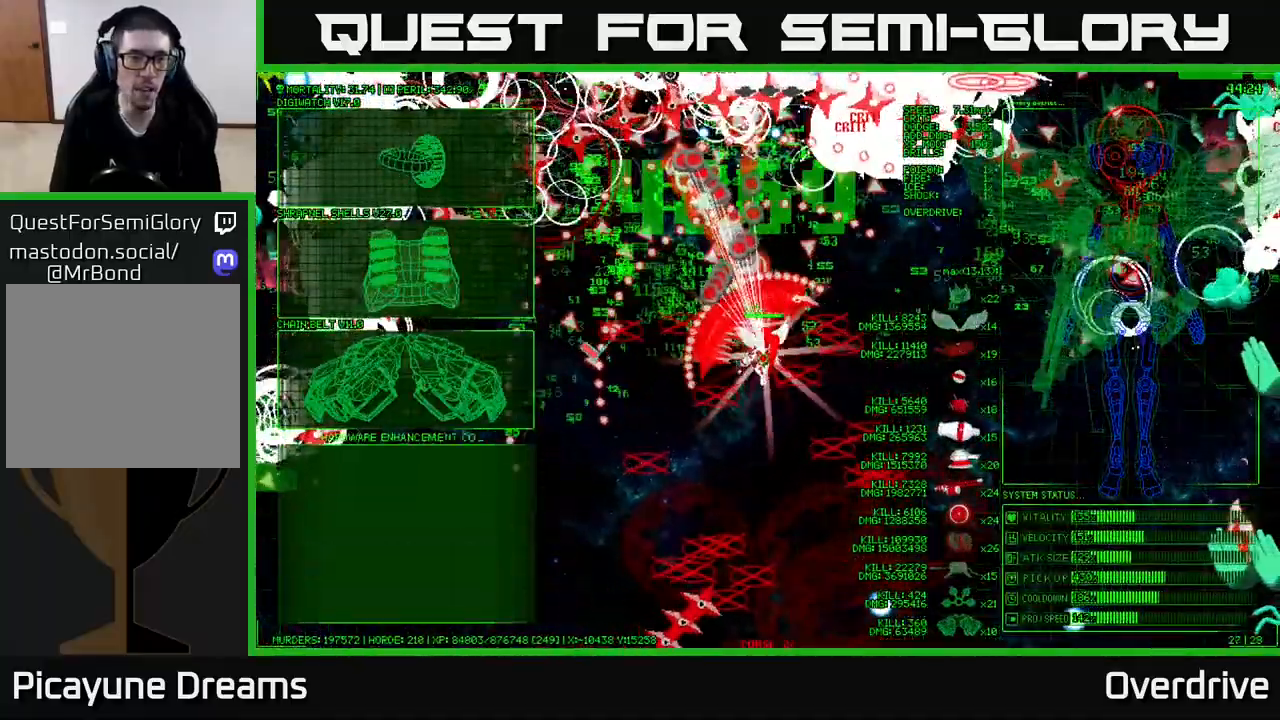
{"buttons": [], "left_stick": "down-left", "right_stick": "center", "events": [[167, "left_stick", "left"], [300, "left_stick", "down-left"]]}
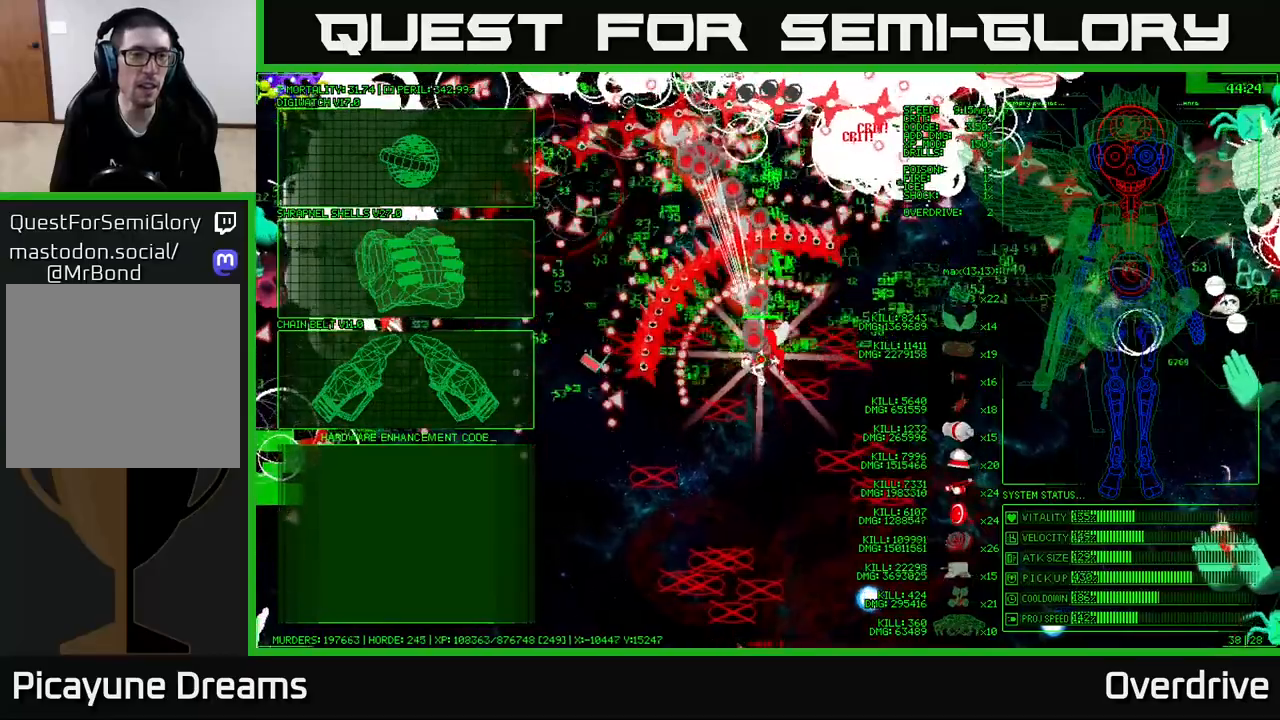
{"buttons": [], "left_stick": "up-left", "right_stick": "center", "events": [[133, "left_stick", "down"], [383, "left_stick", "left"], [450, "left_stick", "up-left"]]}
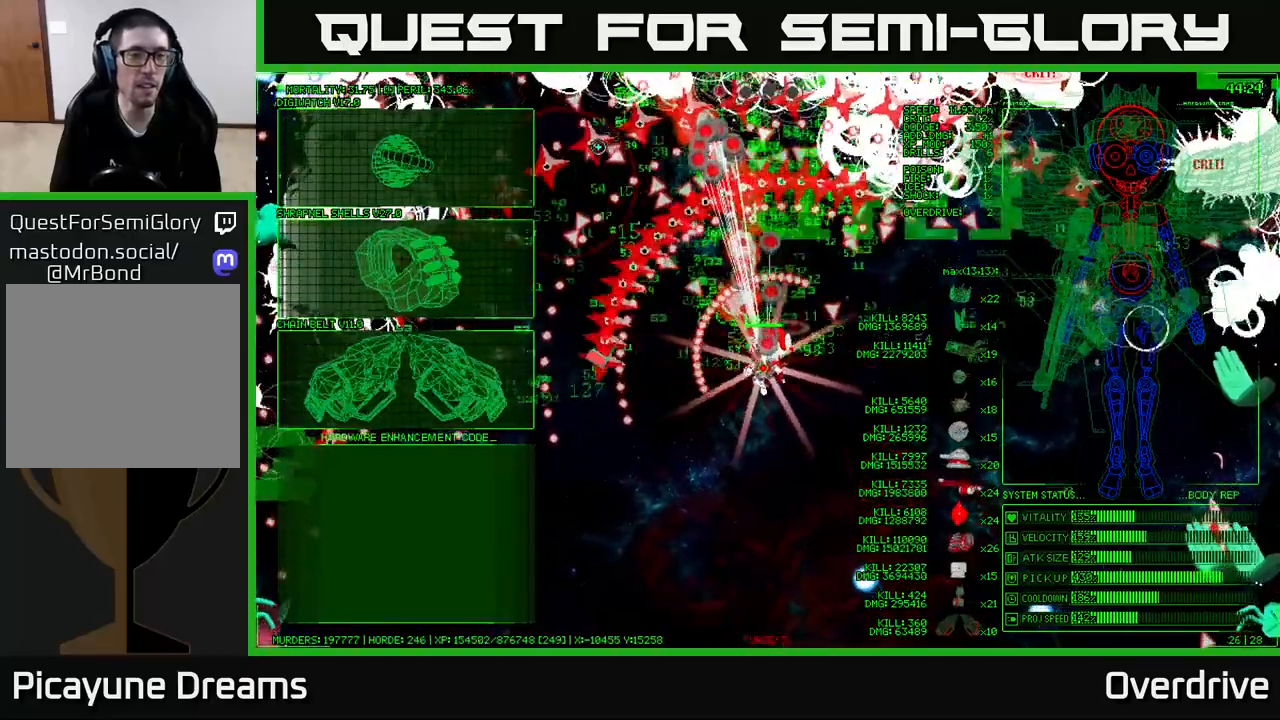
{"buttons": [], "left_stick": "left", "right_stick": "center", "events": [[117, "left_stick", "left"]]}
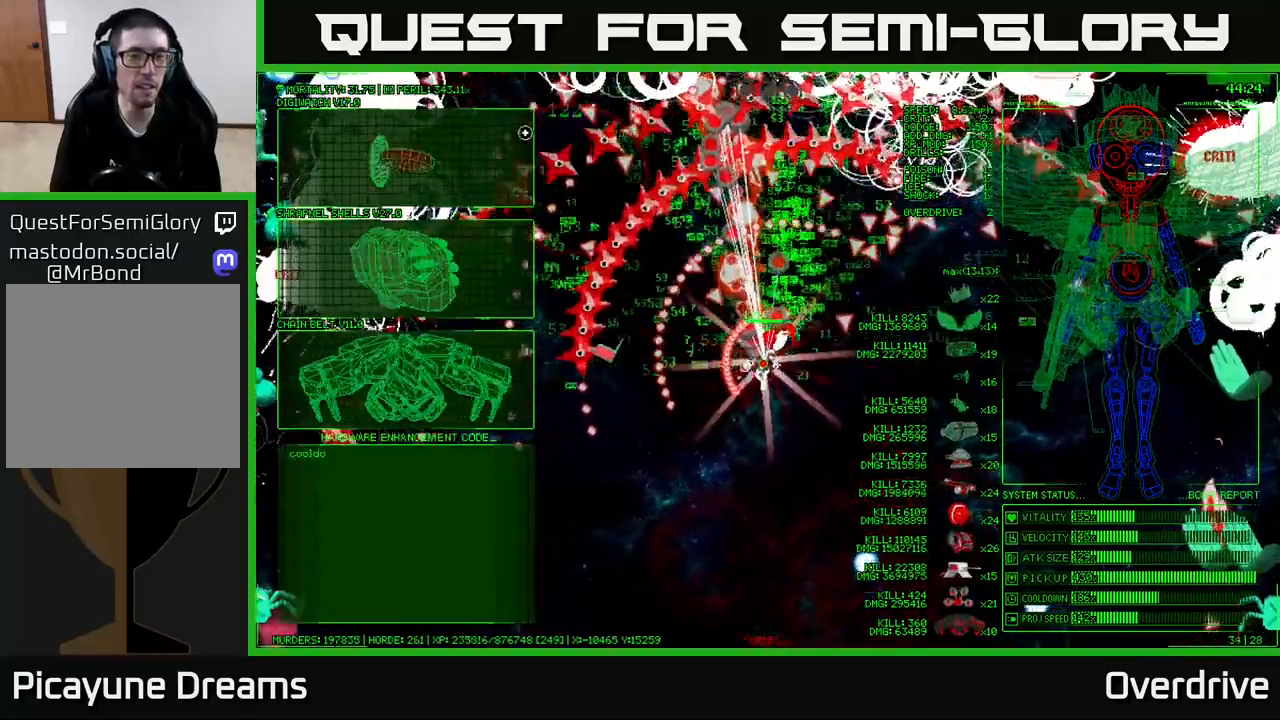
{"buttons": [], "left_stick": "left", "right_stick": "center", "events": []}
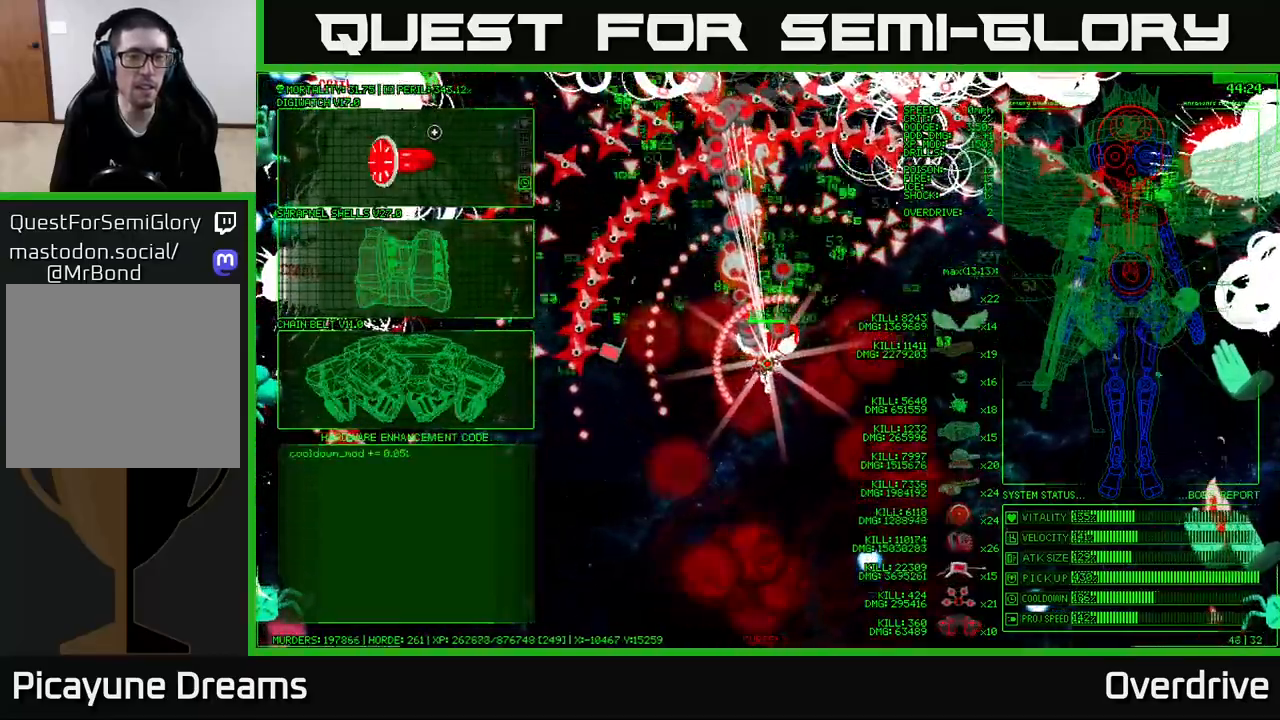
{"buttons": [], "left_stick": "down", "right_stick": "center", "events": [[267, "left_stick", "down"]]}
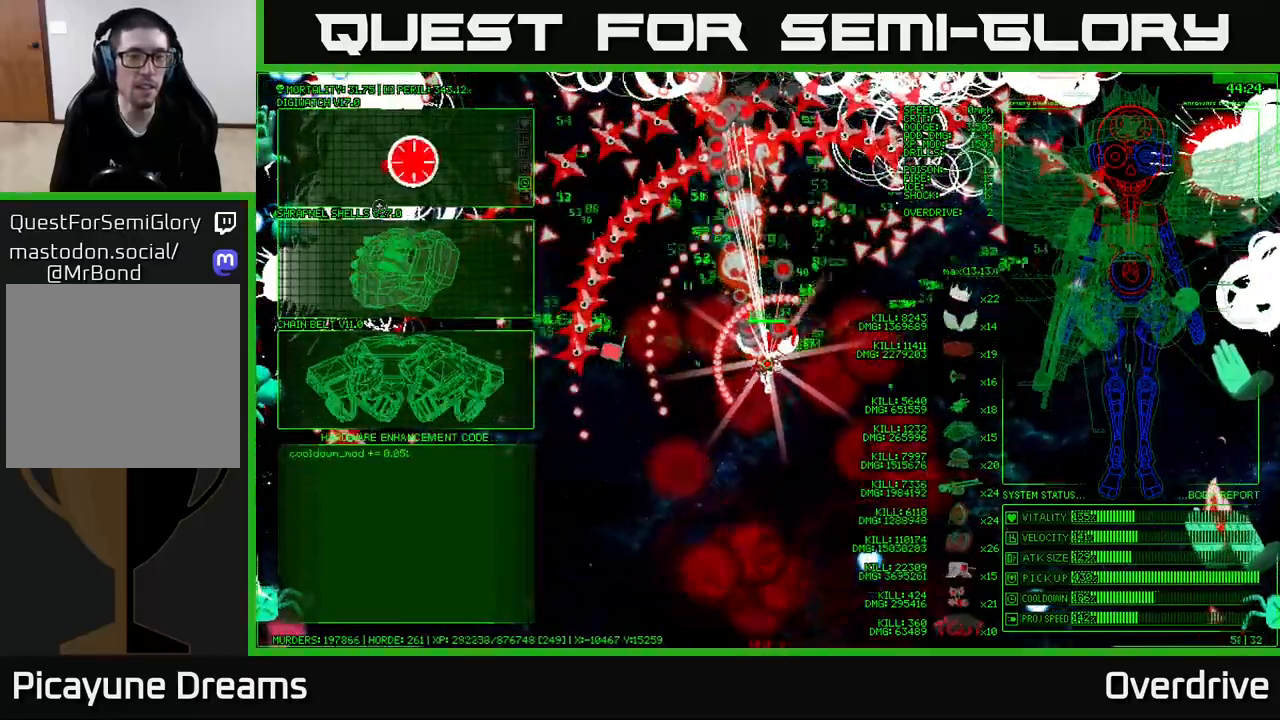
{"buttons": [], "left_stick": "up", "right_stick": "center", "events": [[217, "left_stick", "center"], [283, "A", "down"], [433, "A", "up"], [483, "left_stick", "up"]]}
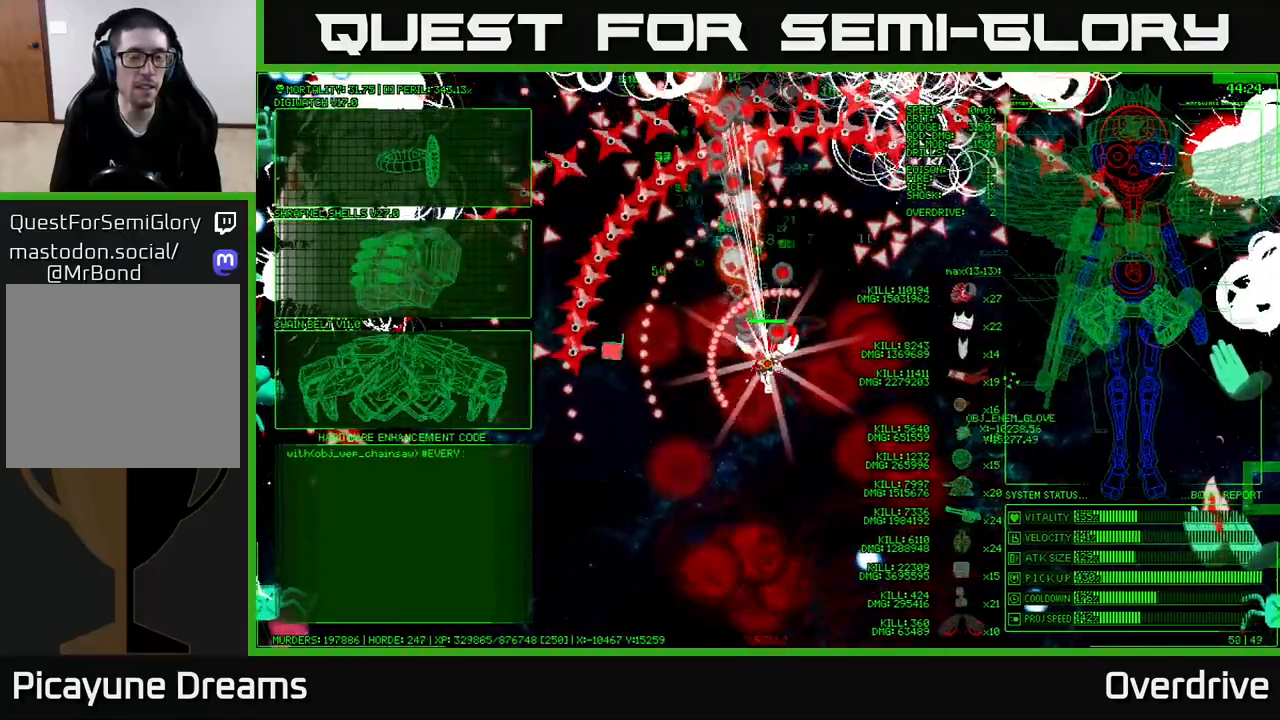
{"buttons": [], "left_stick": "up", "right_stick": "center", "events": []}
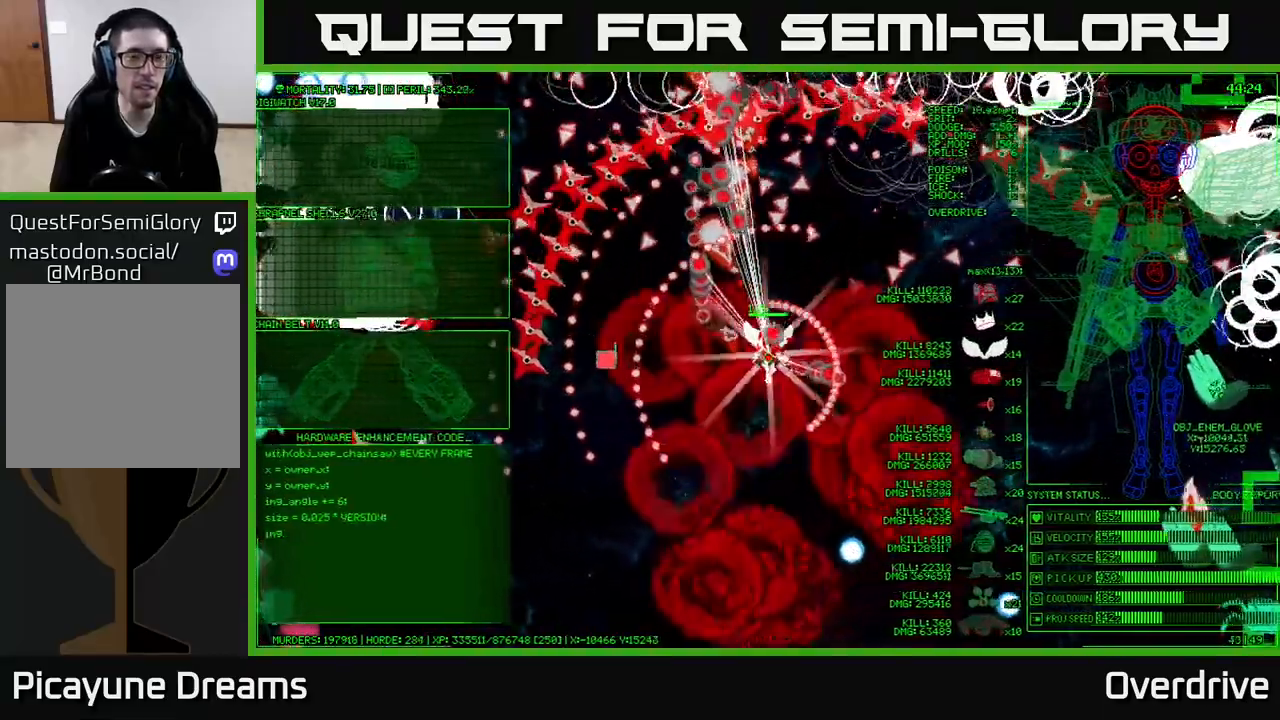
{"buttons": [], "left_stick": "up-right", "right_stick": "center", "events": [[150, "left_stick", "up-right"]]}
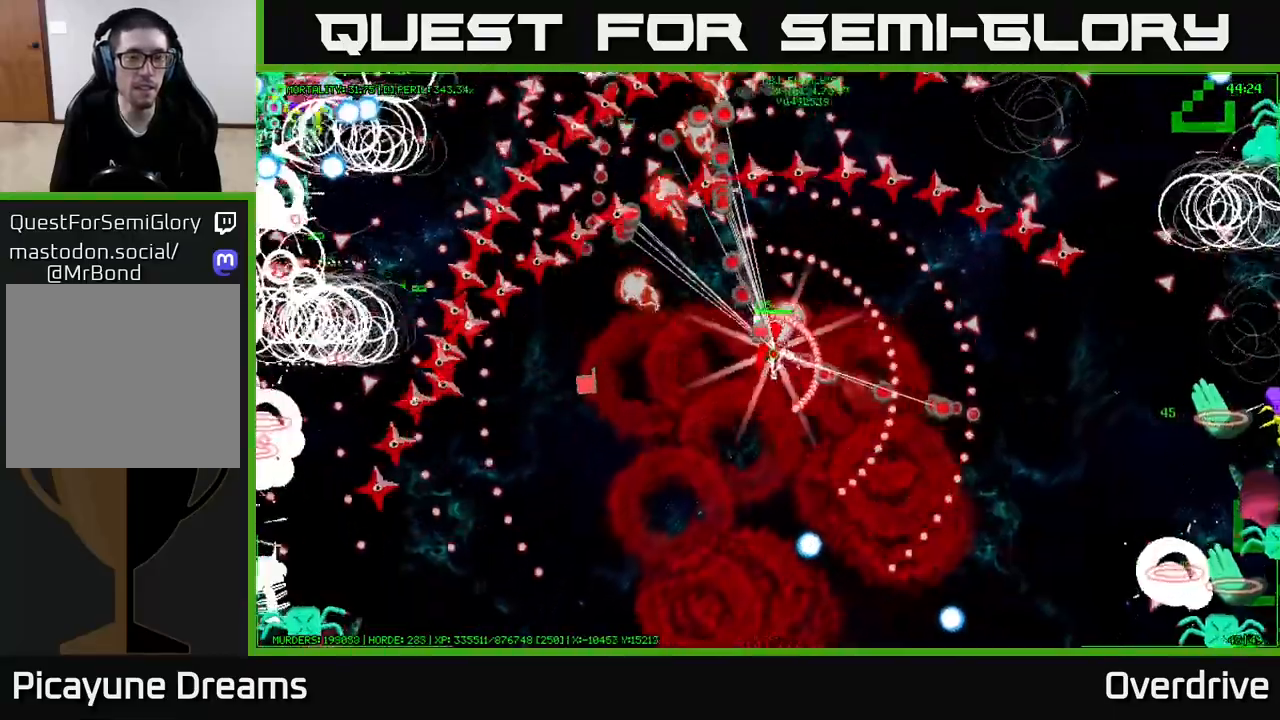
{"buttons": [], "left_stick": "up-right", "right_stick": "center", "events": [[33, "left_stick", "up-left"], [267, "left_stick", "up-right"]]}
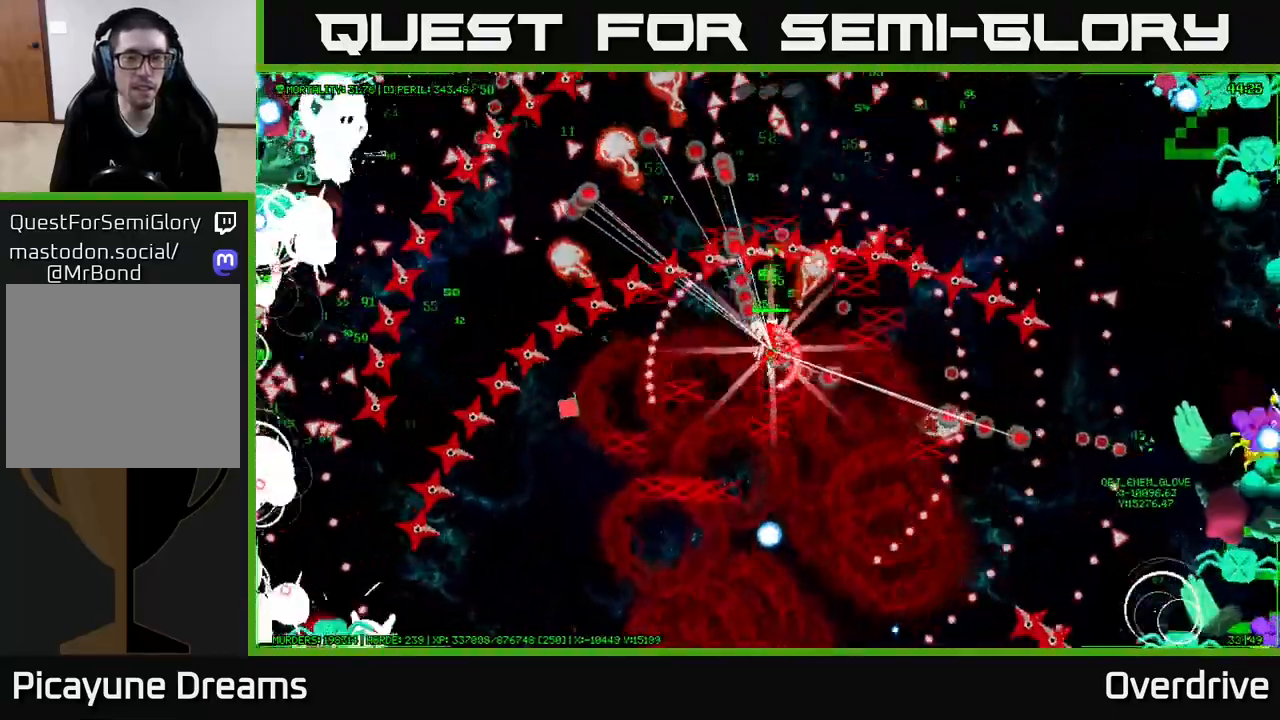
{"buttons": [], "left_stick": "up-right", "right_stick": "center", "events": []}
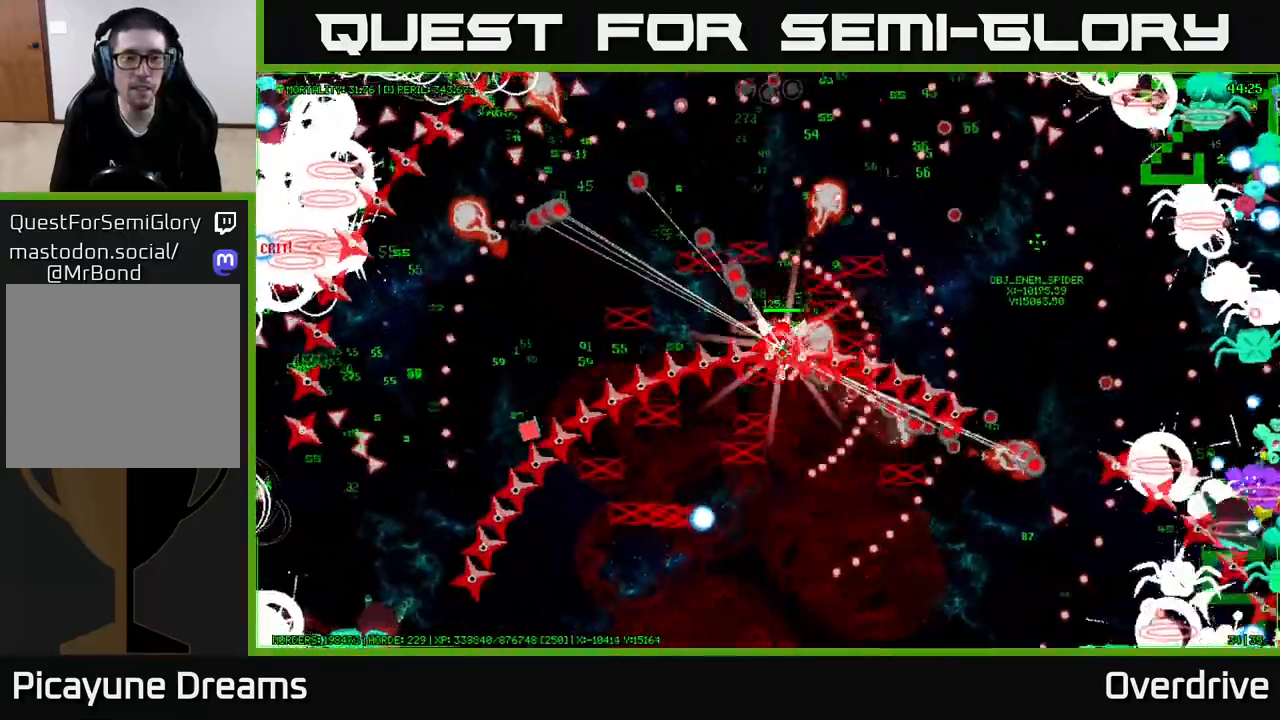
{"buttons": [], "left_stick": "up-right", "right_stick": "center", "events": []}
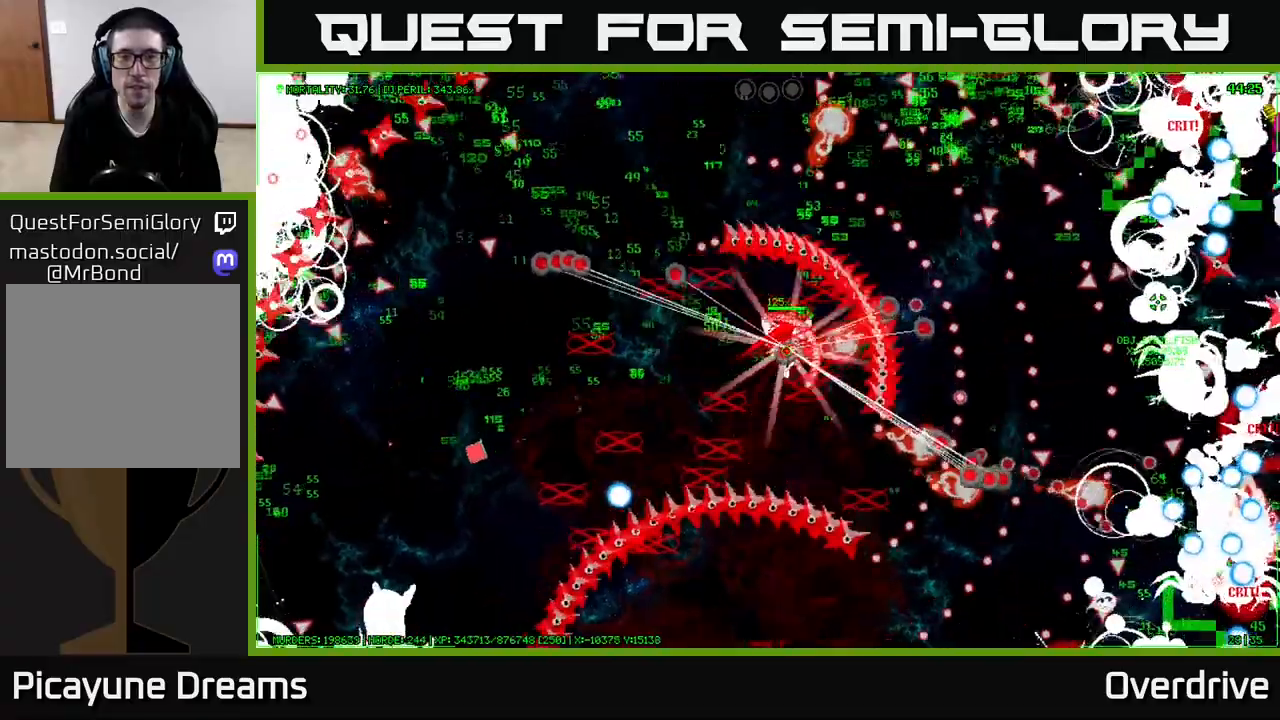
{"buttons": [], "left_stick": "right", "right_stick": "center", "events": [[200, "left_stick", "right"]]}
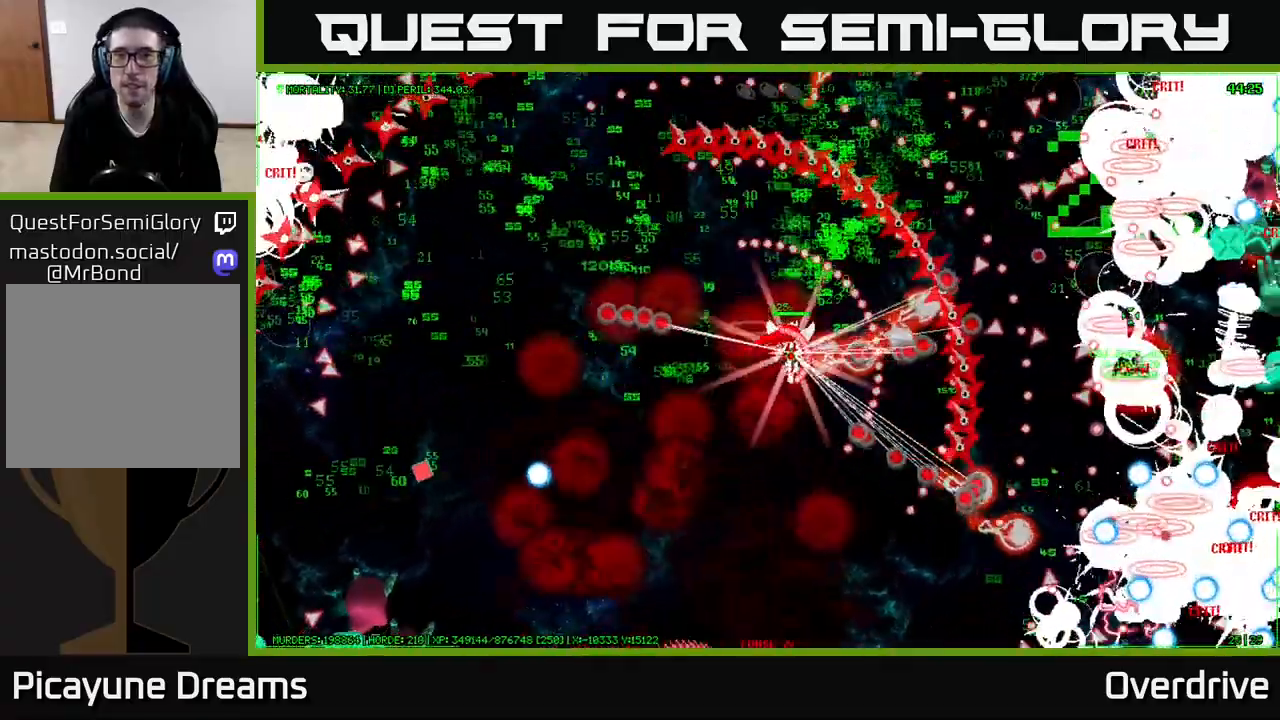
{"buttons": [], "left_stick": "right", "right_stick": "center", "events": []}
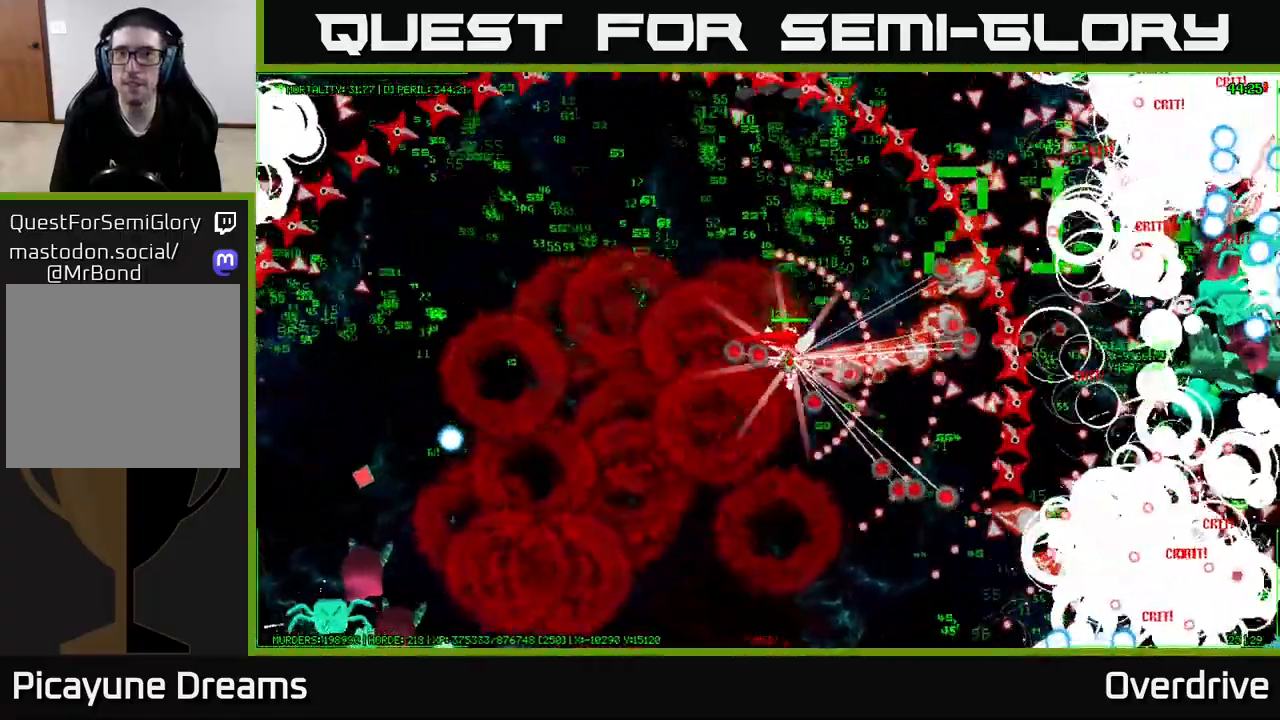
{"buttons": [], "left_stick": "right", "right_stick": "center", "events": []}
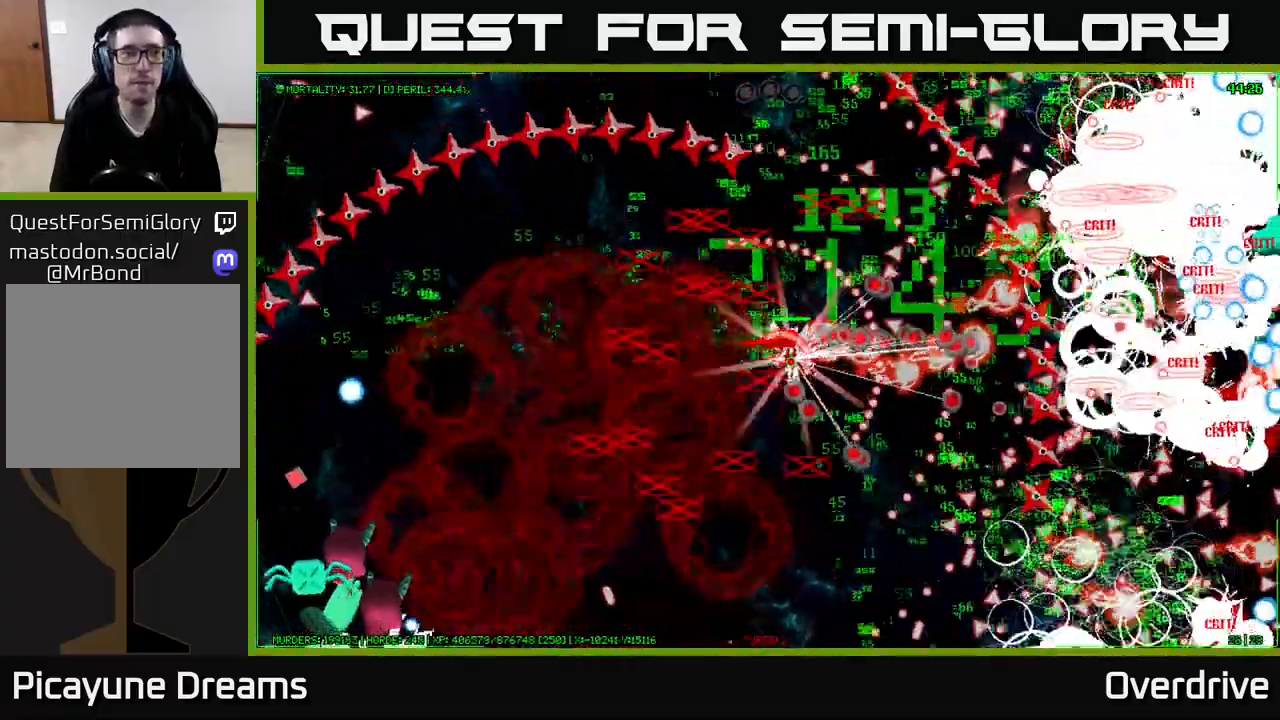
{"buttons": [], "left_stick": "right", "right_stick": "center", "events": []}
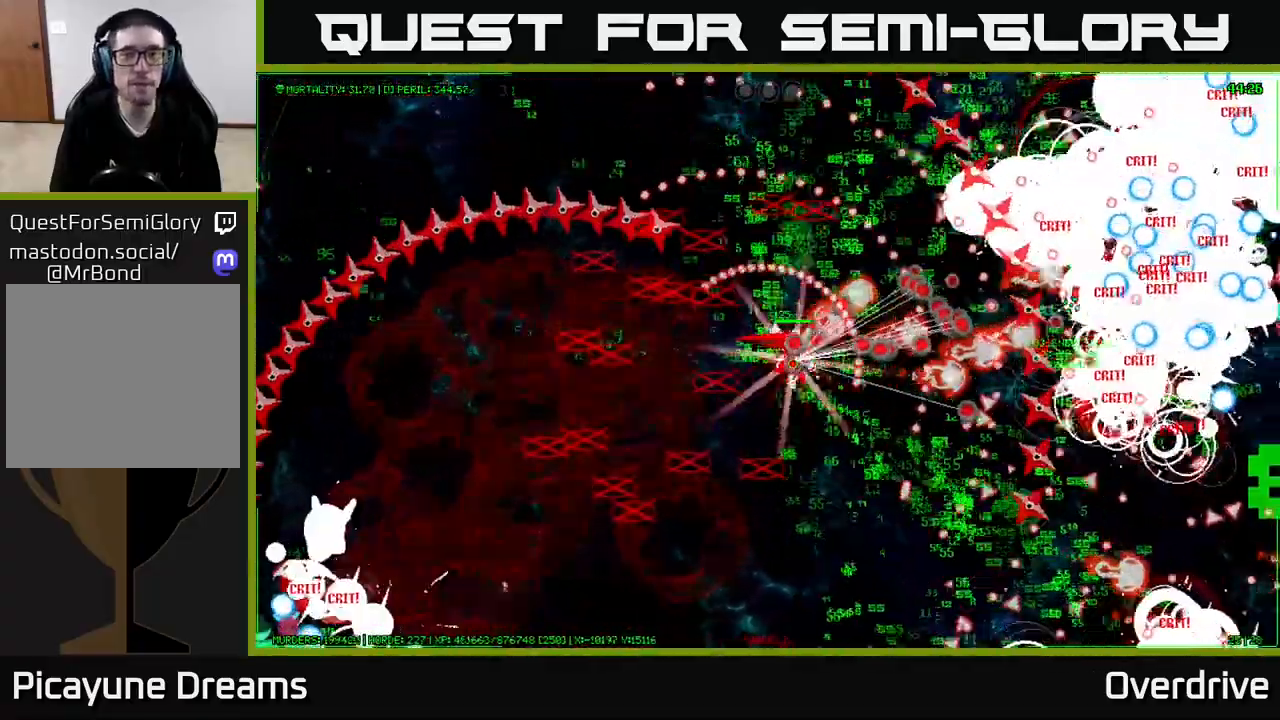
{"buttons": [], "left_stick": "right", "right_stick": "center", "events": []}
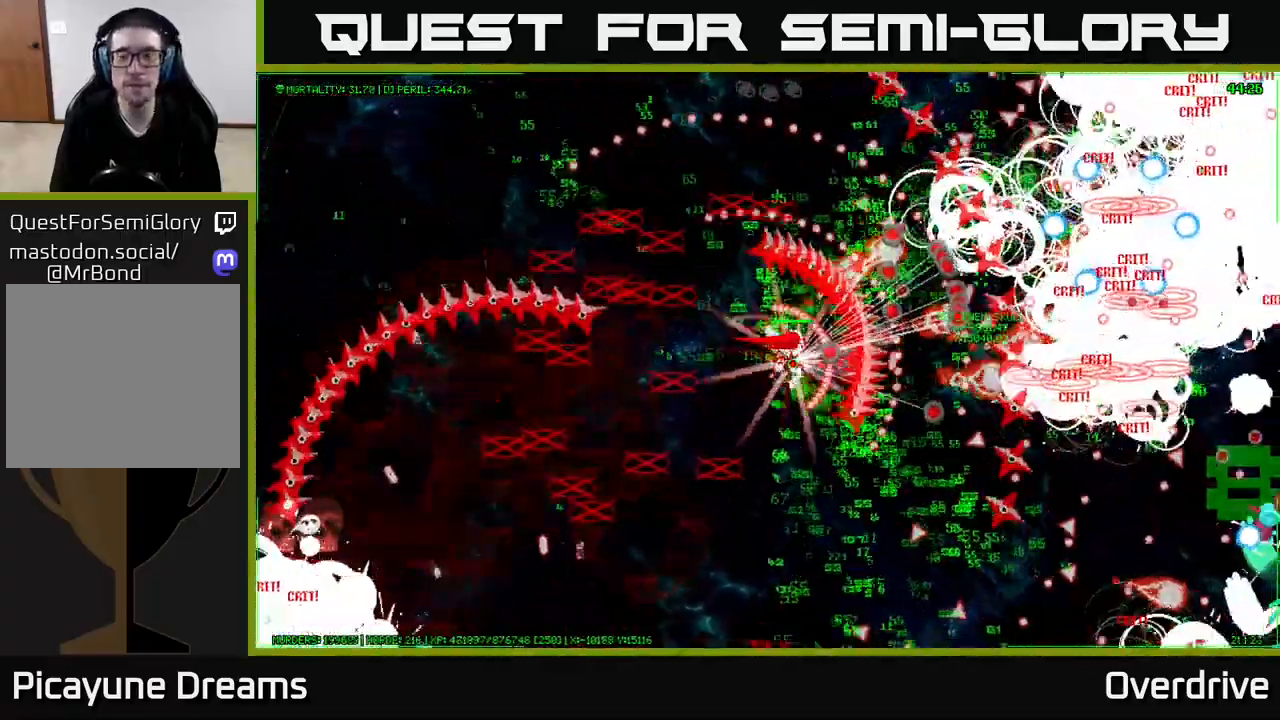
{"buttons": [], "left_stick": "right", "right_stick": "center", "events": []}
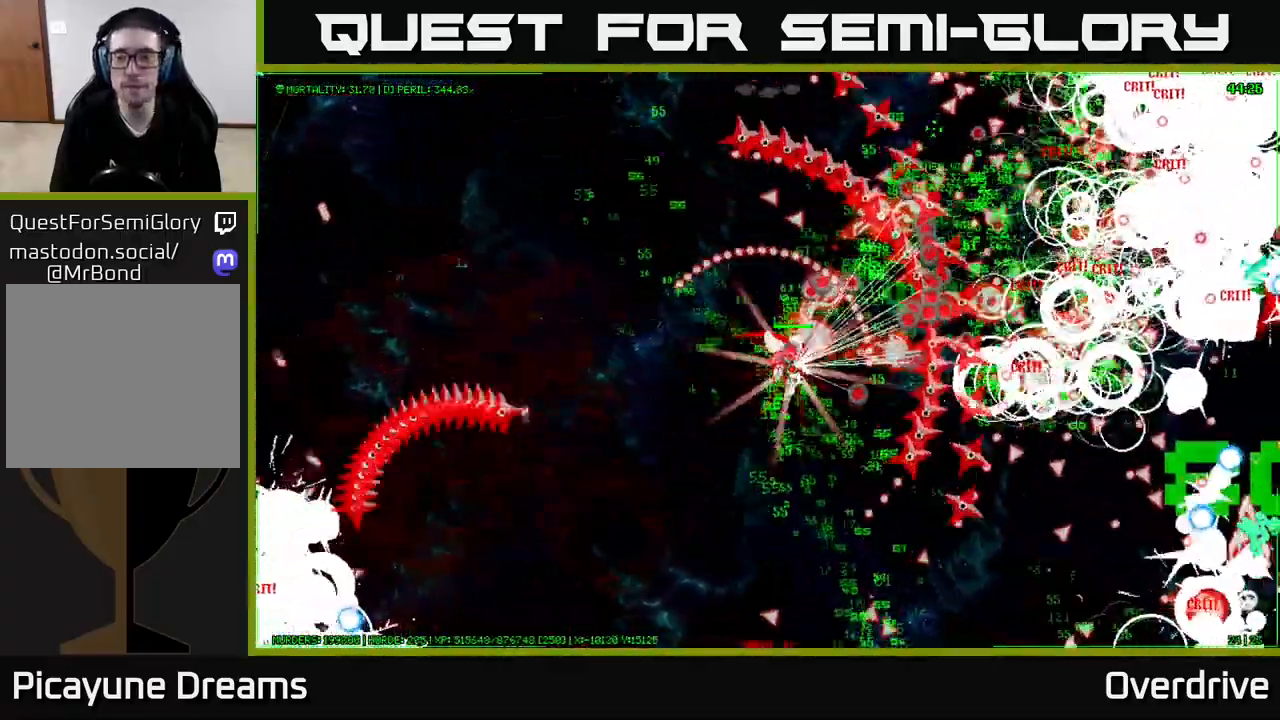
{"buttons": [], "left_stick": "right", "right_stick": "center", "events": []}
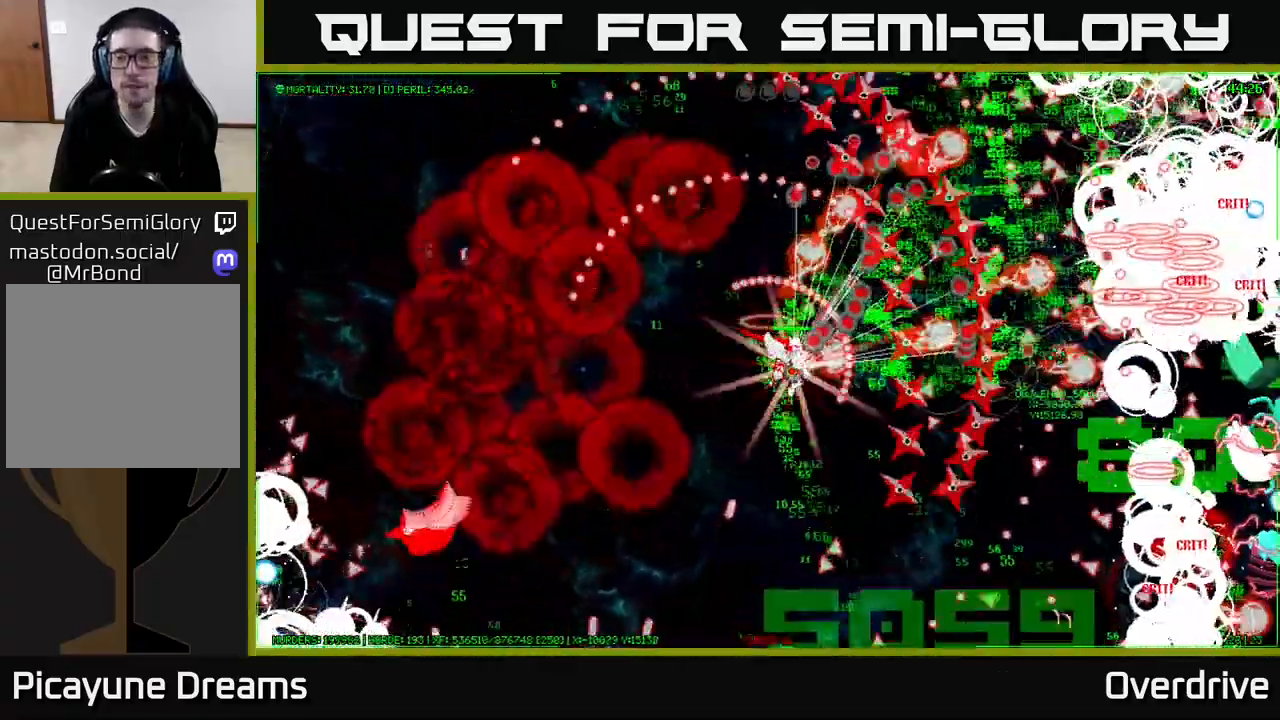
{"buttons": [], "left_stick": "down-right", "right_stick": "center", "events": [[17, "left_stick", "down-right"]]}
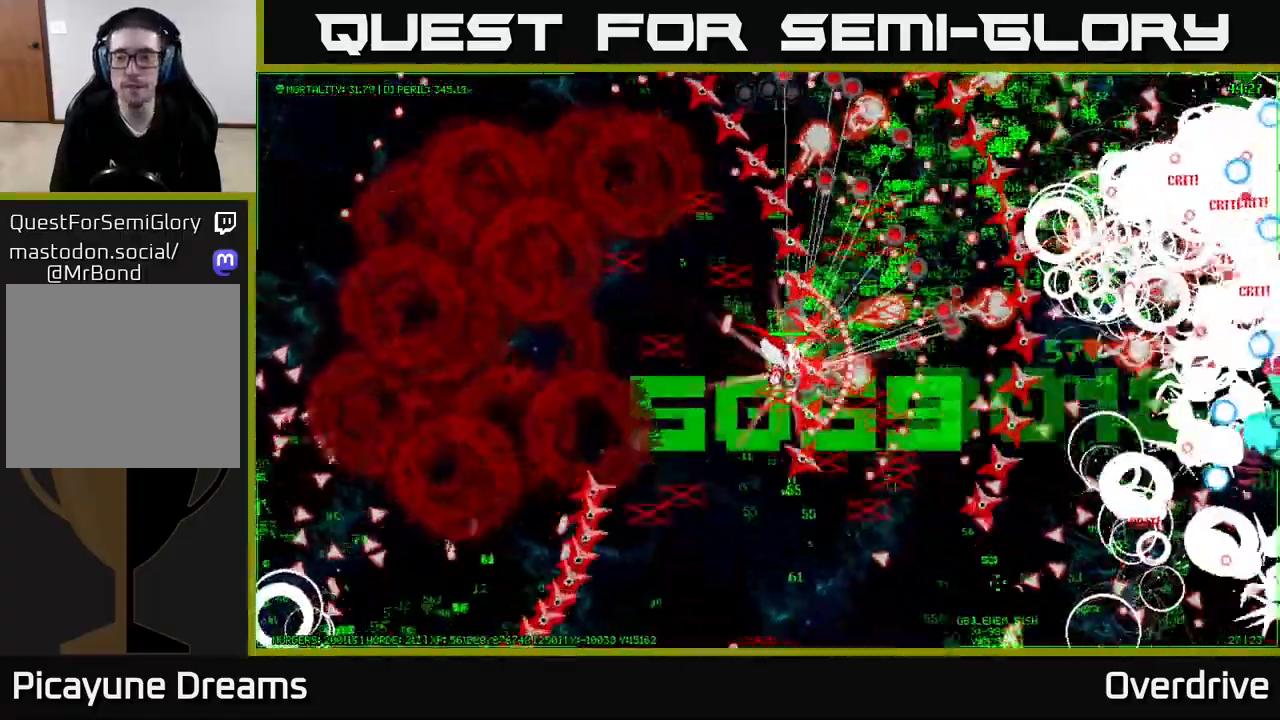
{"buttons": [], "left_stick": "down-right", "right_stick": "center", "events": []}